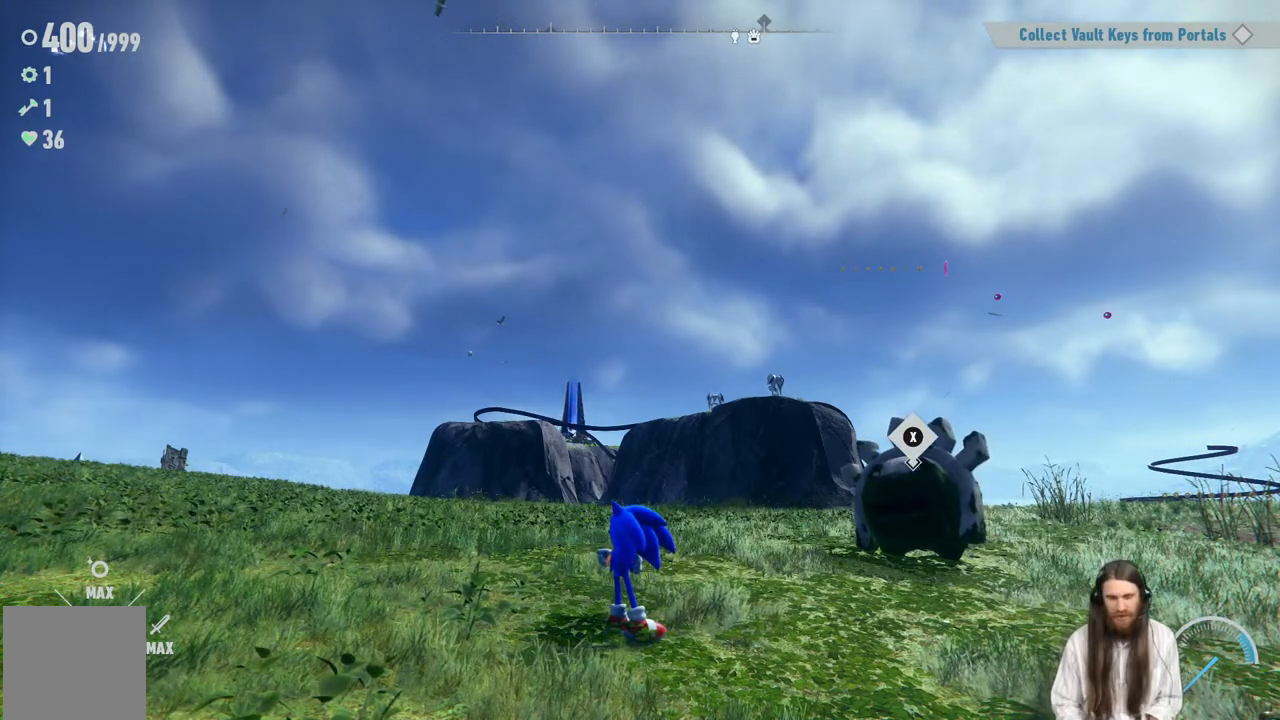
Gameplay with a controller (Xbox layout); each line is a JSON object with the inputs held at the frame after it. "events" lists button and stick changes between this image and that frame as [ms after this image, input, new state], when the widget could be followed in between. Not read: L3 R3.
{"buttons": [], "left_stick": "up", "right_stick": "center", "events": [[400, "left_stick", "up"]]}
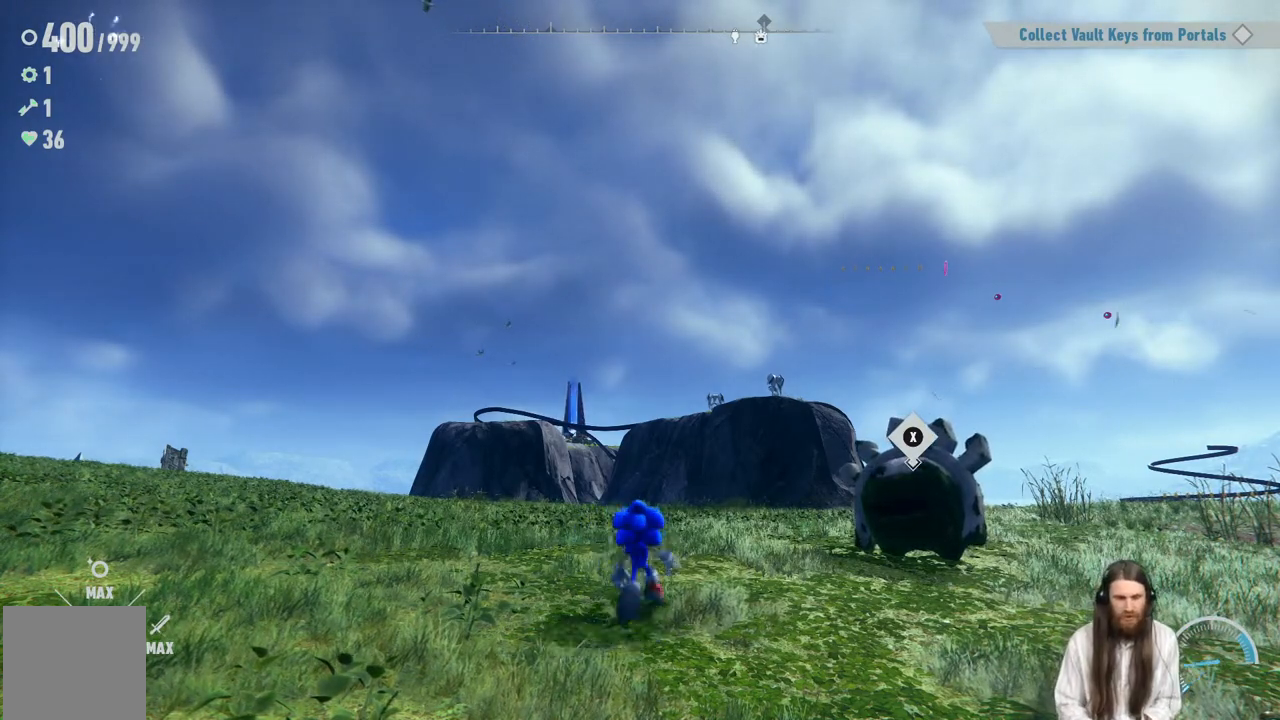
{"buttons": [], "left_stick": "center", "right_stick": "center", "events": [[150, "right_stick", "down"], [233, "right_stick", "center"], [317, "left_stick", "center"]]}
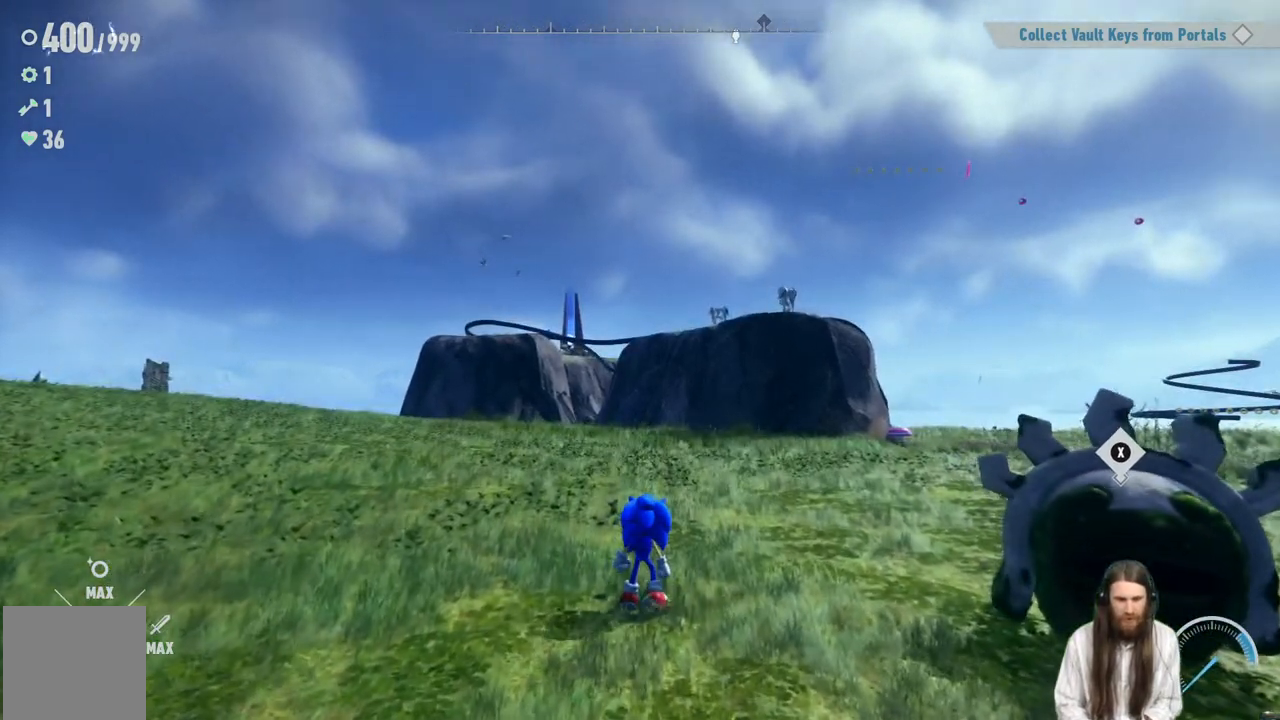
{"buttons": ["R2"], "left_stick": "up", "right_stick": "center", "events": [[50, "left_stick", "up-right"], [167, "right_stick", "down-right"], [283, "right_stick", "center"], [383, "left_stick", "up"], [433, "R2", "down"]]}
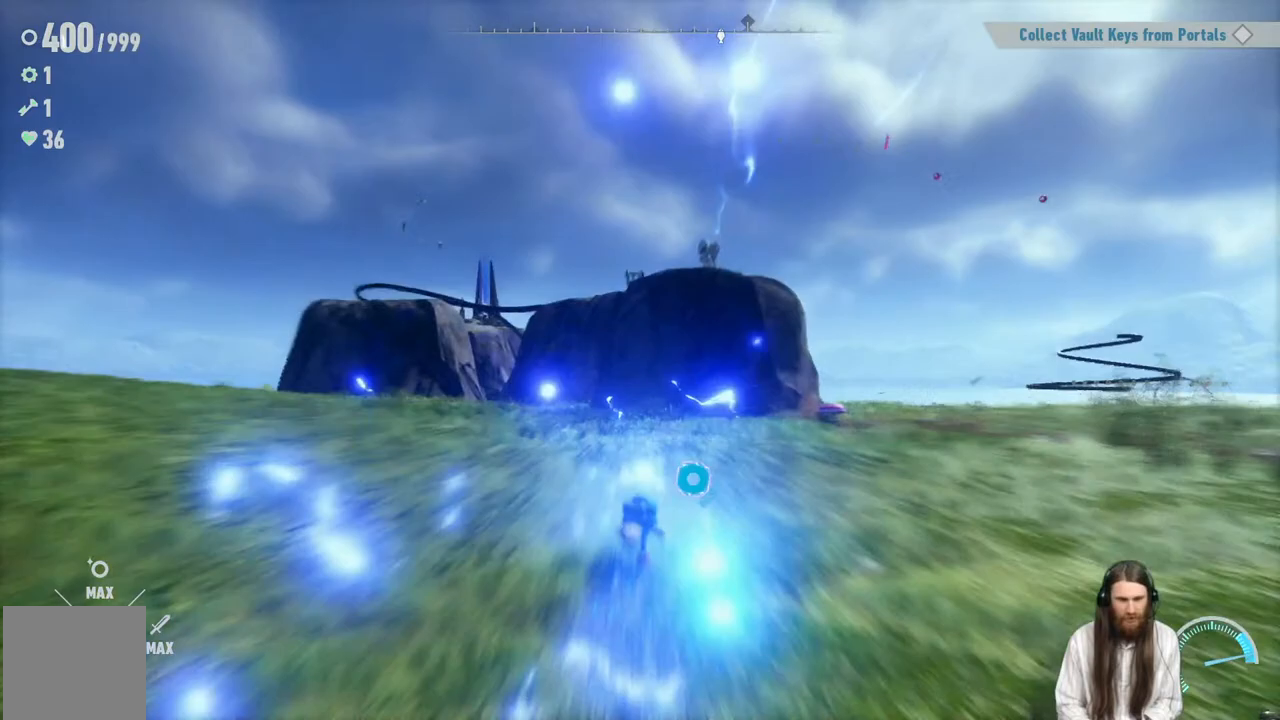
{"buttons": [], "left_stick": "up-right", "right_stick": "center", "events": [[350, "left_stick", "up-right"], [417, "R2", "up"]]}
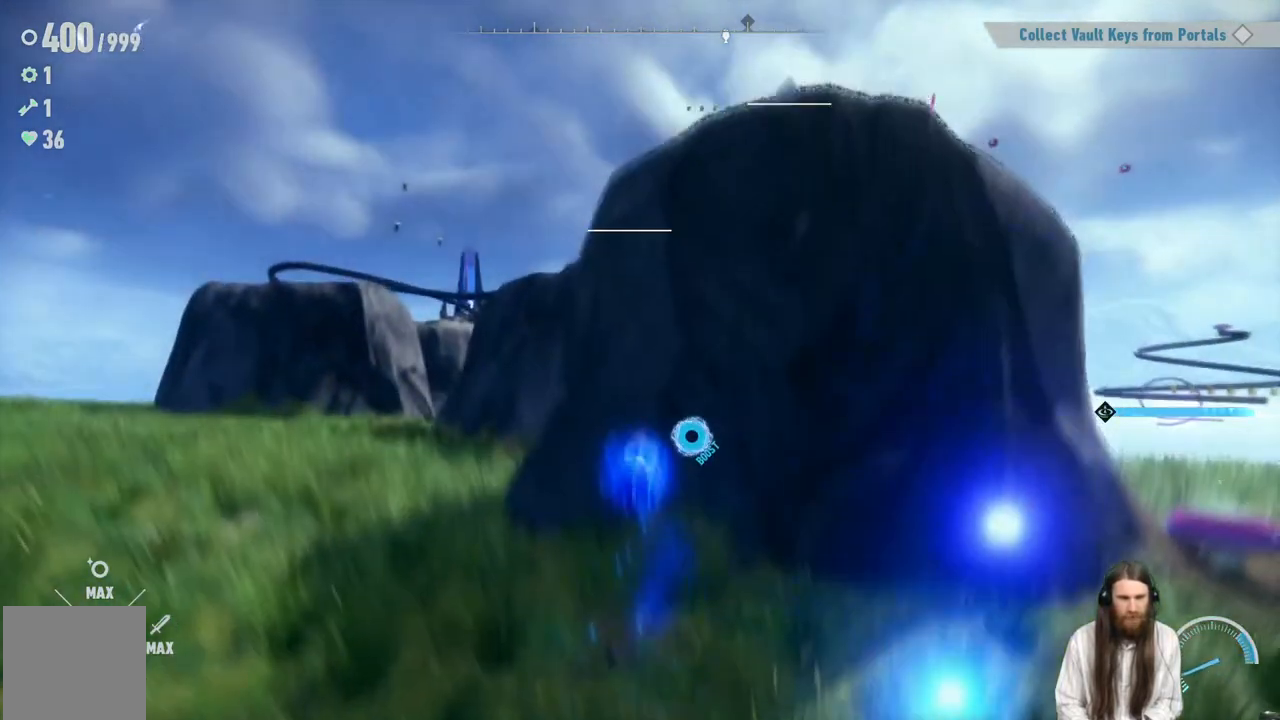
{"buttons": ["A"], "left_stick": "up-right", "right_stick": "center", "events": [[150, "A", "down"]]}
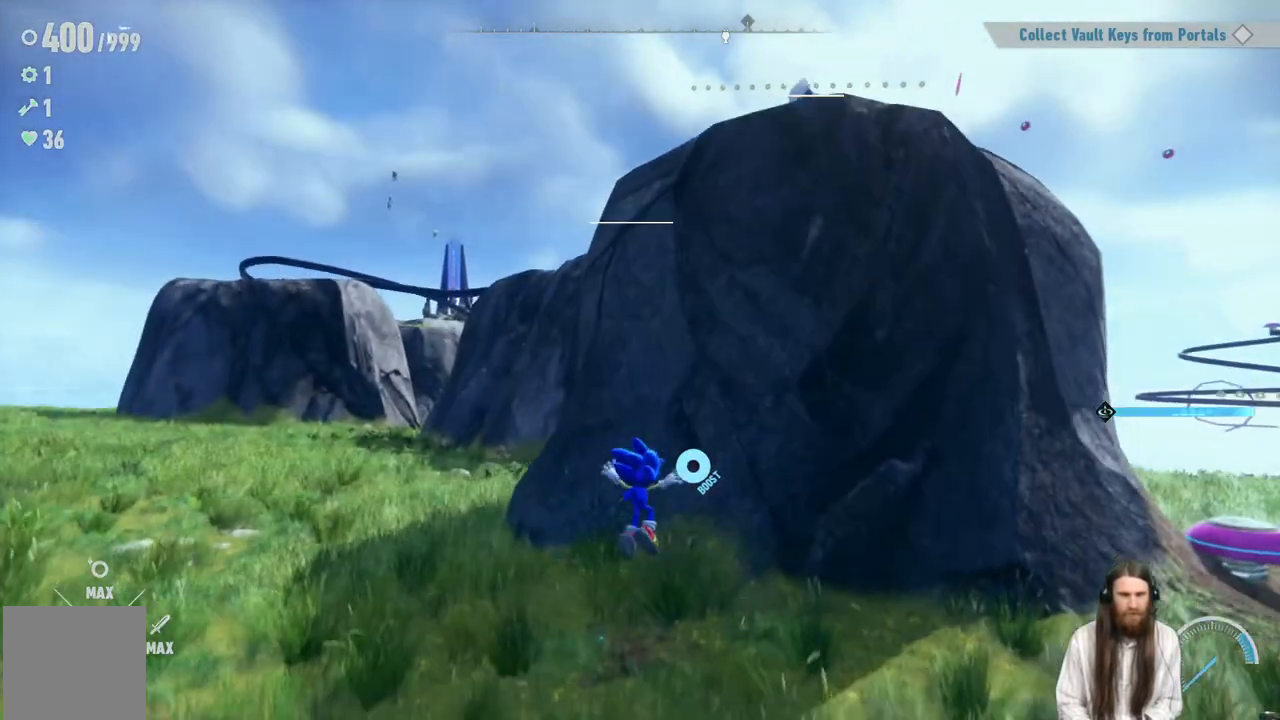
{"buttons": ["A"], "left_stick": "up-right", "right_stick": "center", "events": [[83, "A", "up"], [283, "A", "down"]]}
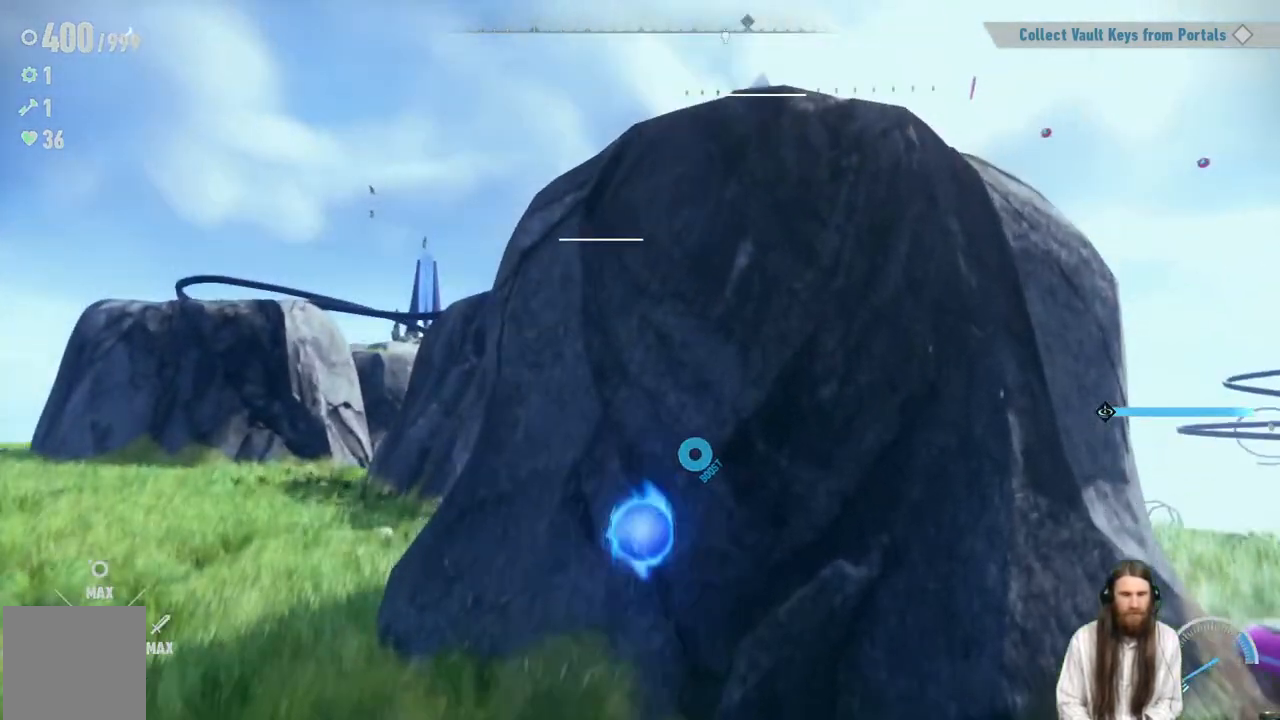
{"buttons": ["B"], "left_stick": "up", "right_stick": "center", "events": [[333, "A", "up"], [433, "B", "down"], [483, "left_stick", "up"]]}
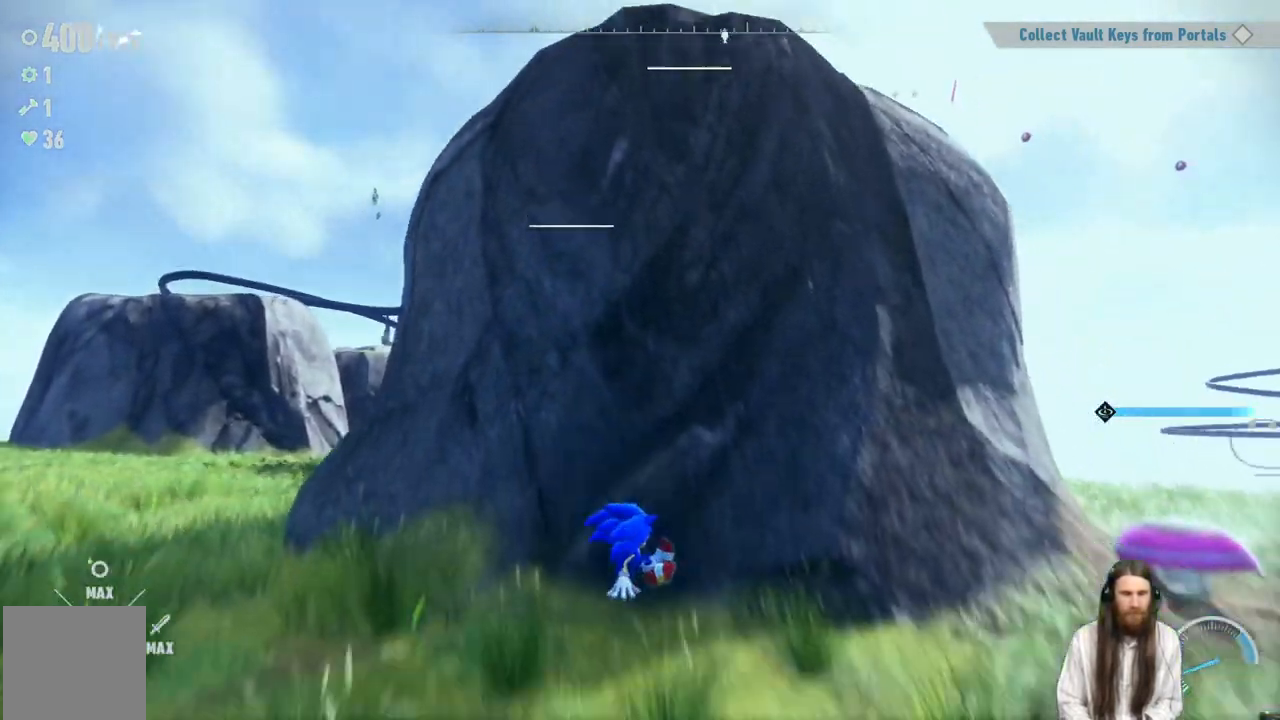
{"buttons": ["A"], "left_stick": "center", "right_stick": "center", "events": [[283, "left_stick", "center"], [300, "B", "up"], [450, "A", "down"]]}
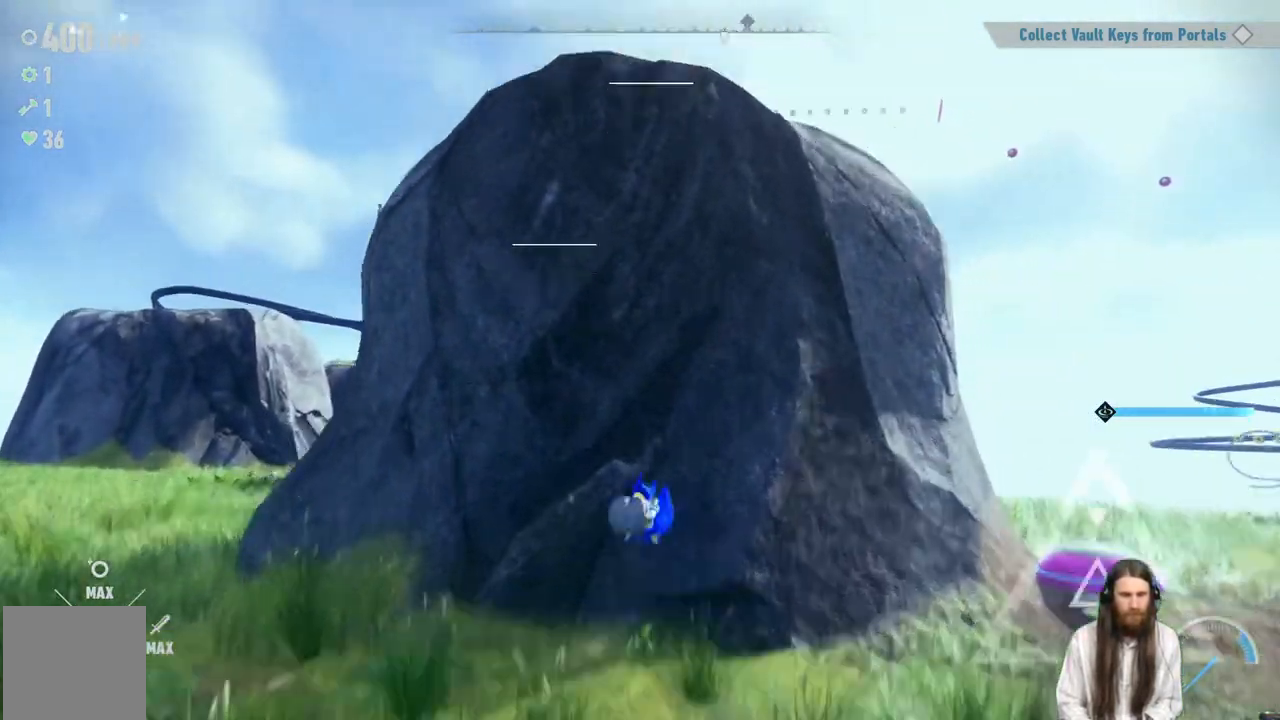
{"buttons": ["B"], "left_stick": "center", "right_stick": "center", "events": [[350, "A", "up"], [400, "B", "down"]]}
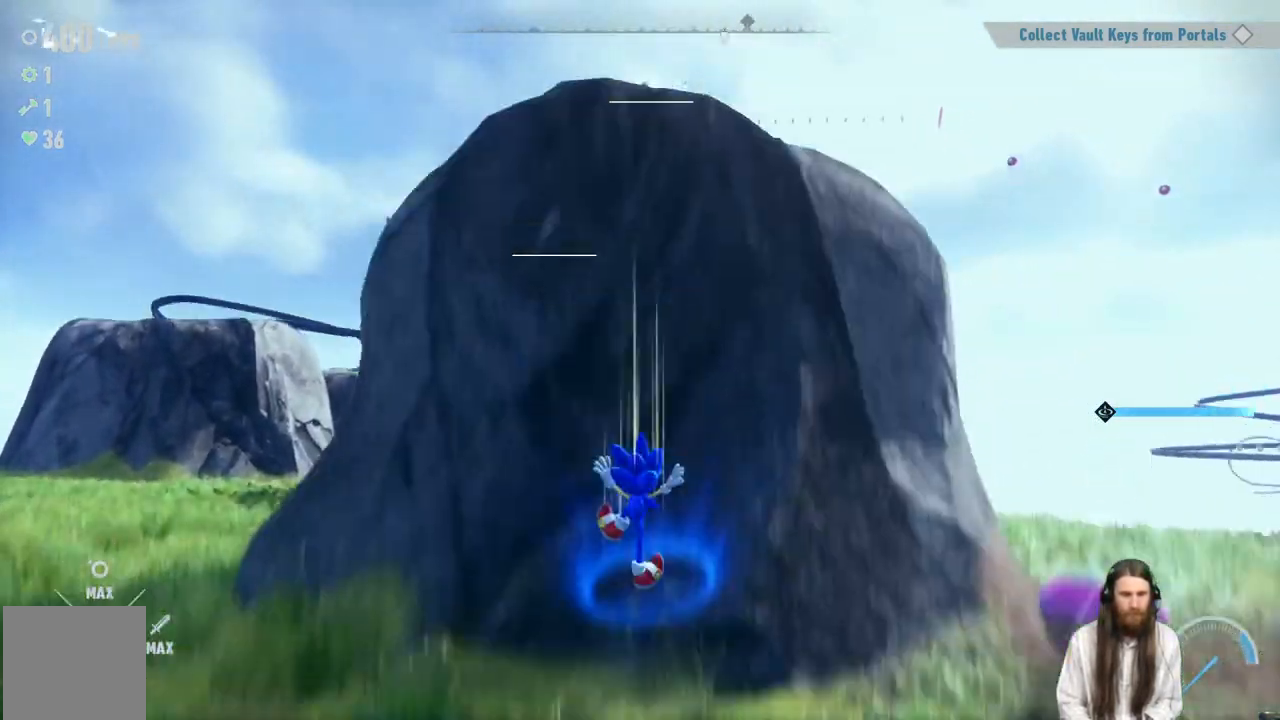
{"buttons": ["B"], "left_stick": "up", "right_stick": "center", "events": [[250, "left_stick", "up"]]}
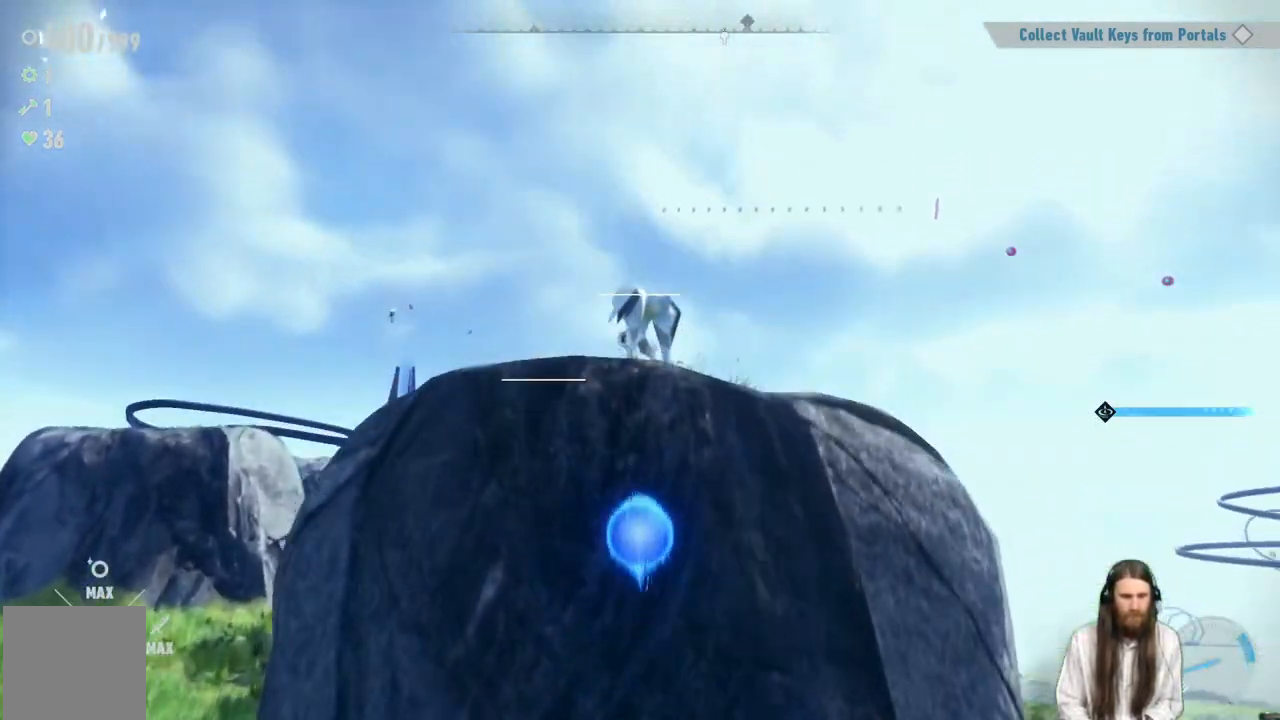
{"buttons": [], "left_stick": "up", "right_stick": "center", "events": [[50, "B", "up"], [167, "A", "down"], [483, "A", "up"]]}
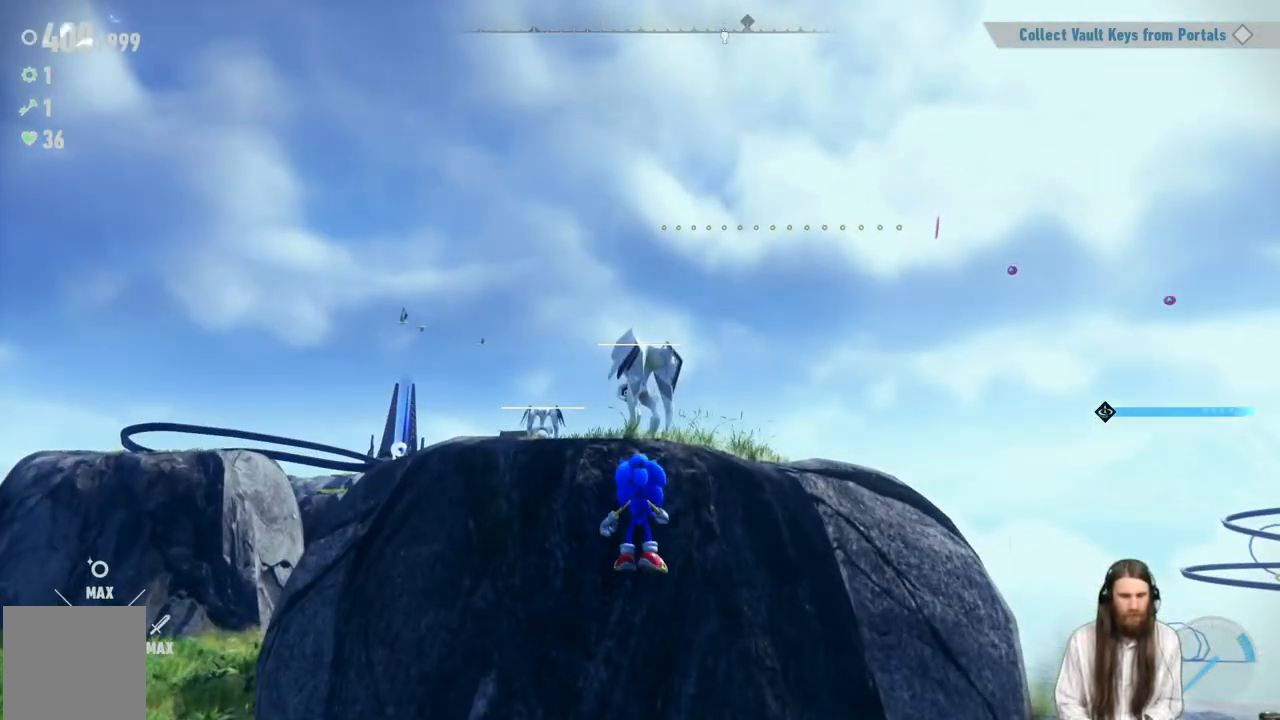
{"buttons": ["A"], "left_stick": "up", "right_stick": "center", "events": [[233, "A", "down"]]}
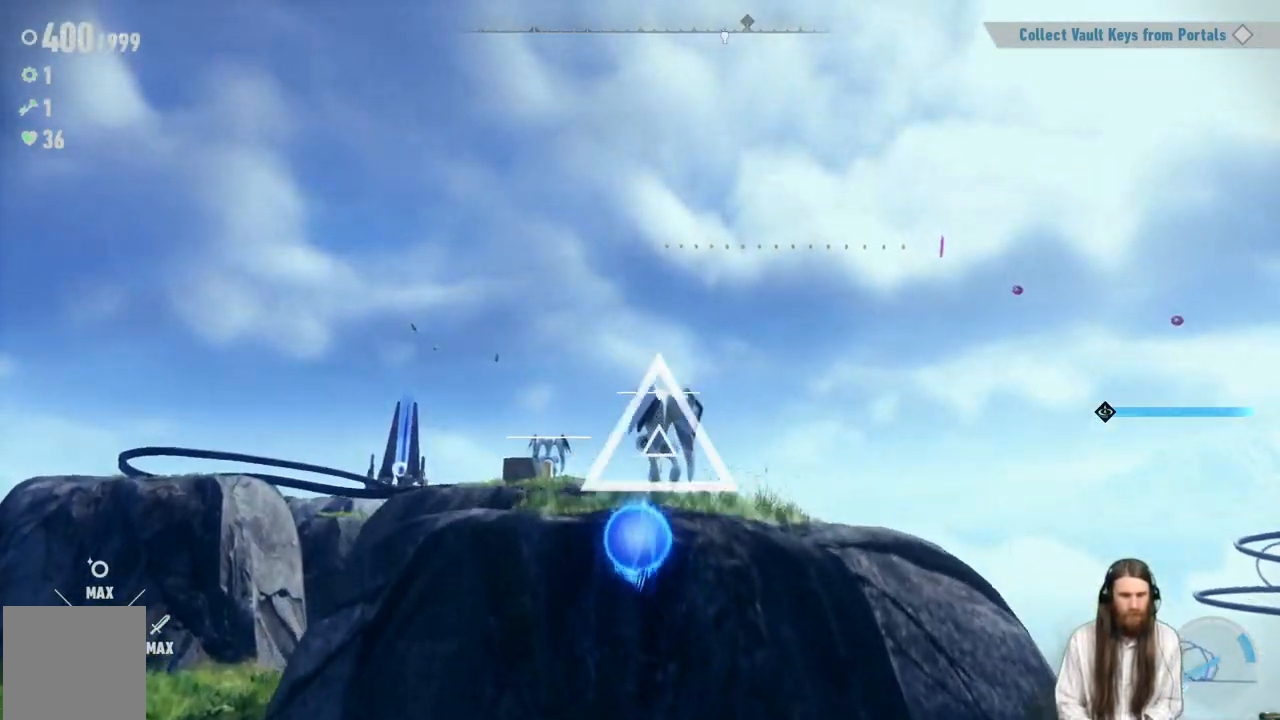
{"buttons": ["X"], "left_stick": "center", "right_stick": "center", "events": [[150, "A", "up"], [217, "left_stick", "center"], [250, "X", "down"], [383, "X", "up"], [450, "X", "down"]]}
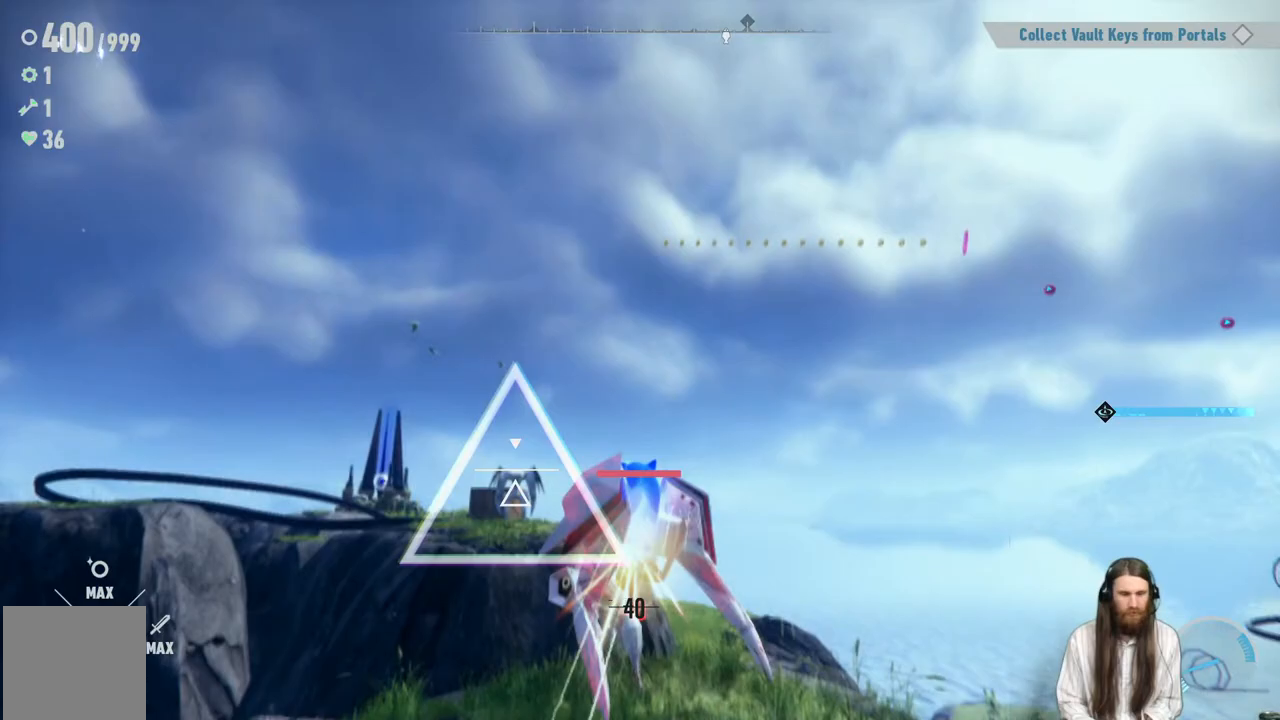
{"buttons": ["X"], "left_stick": "center", "right_stick": "center", "events": [[50, "X", "up"], [150, "X", "down"], [233, "X", "up"], [317, "X", "down"], [417, "X", "up"], [500, "X", "down"]]}
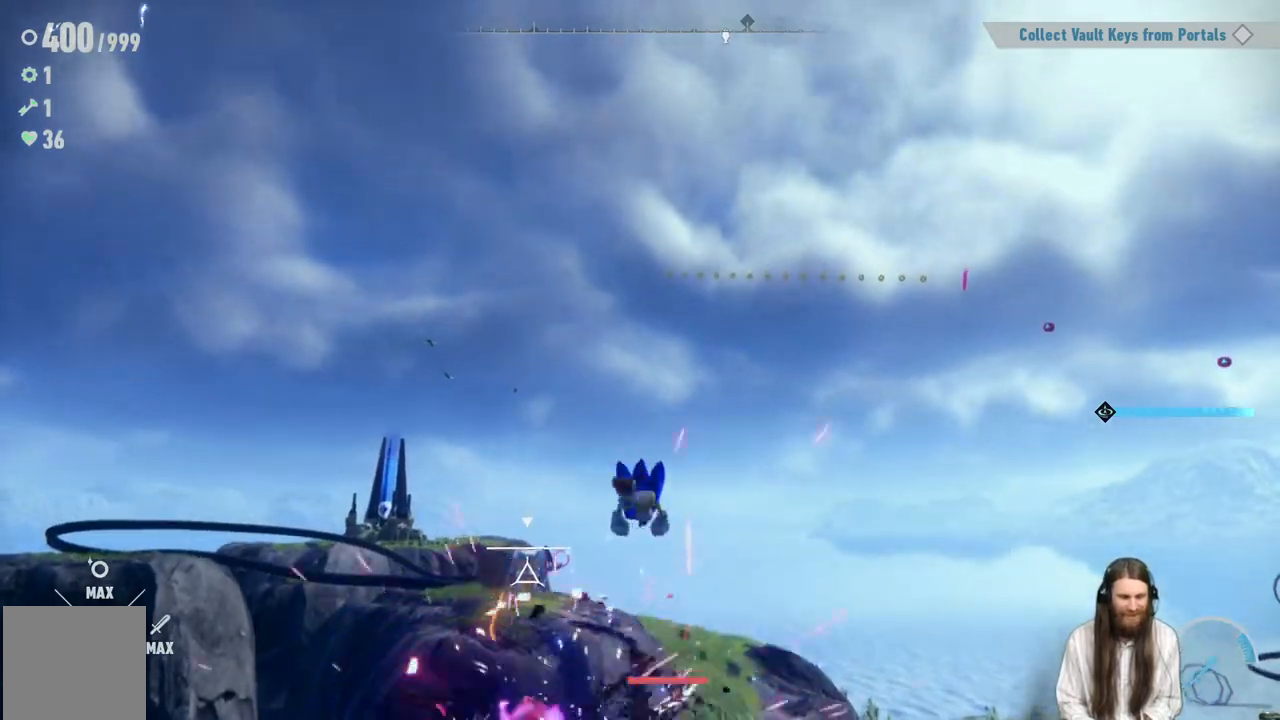
{"buttons": ["X"], "left_stick": "center", "right_stick": "center", "events": []}
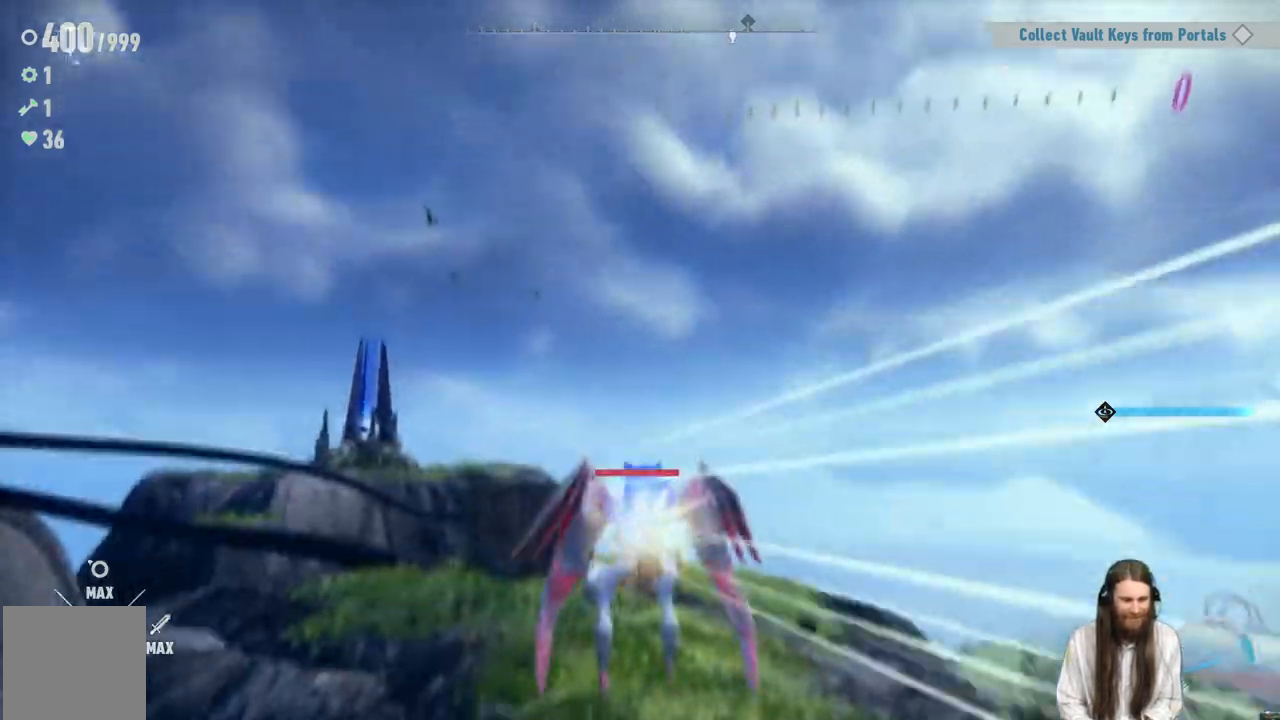
{"buttons": [], "left_stick": "center", "right_stick": "center", "events": [[250, "right_stick", "down-right"], [500, "X", "up"], [500, "right_stick", "center"]]}
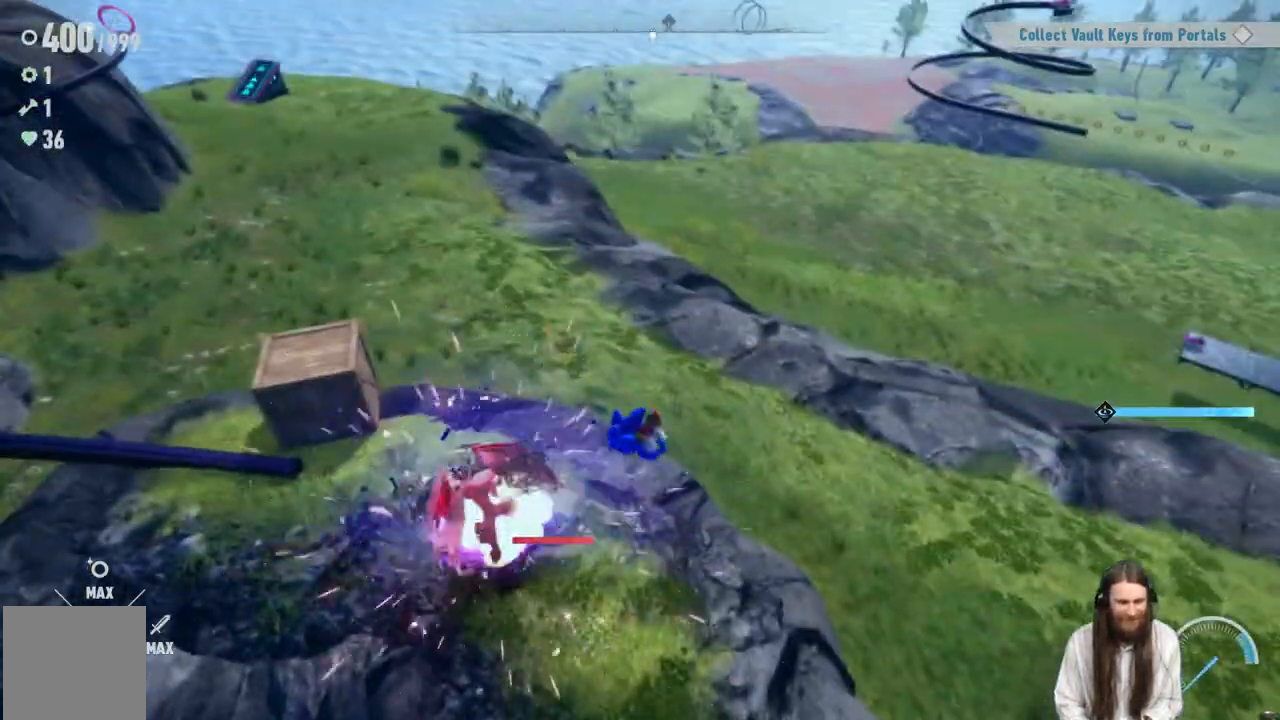
{"buttons": [], "left_stick": "center", "right_stick": "left", "events": [[133, "right_stick", "down-right"], [267, "right_stick", "center"], [367, "right_stick", "left"]]}
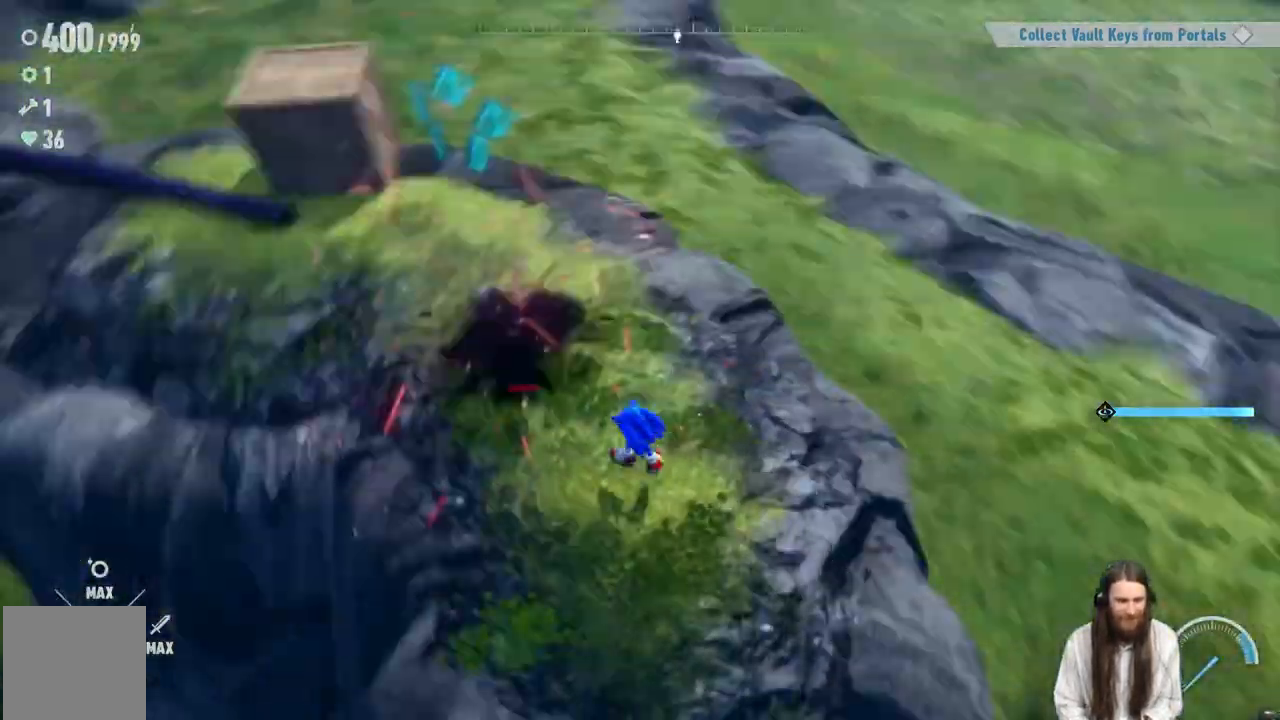
{"buttons": [], "left_stick": "up", "right_stick": "center", "events": [[133, "right_stick", "up-left"], [267, "right_stick", "center"], [283, "left_stick", "up"]]}
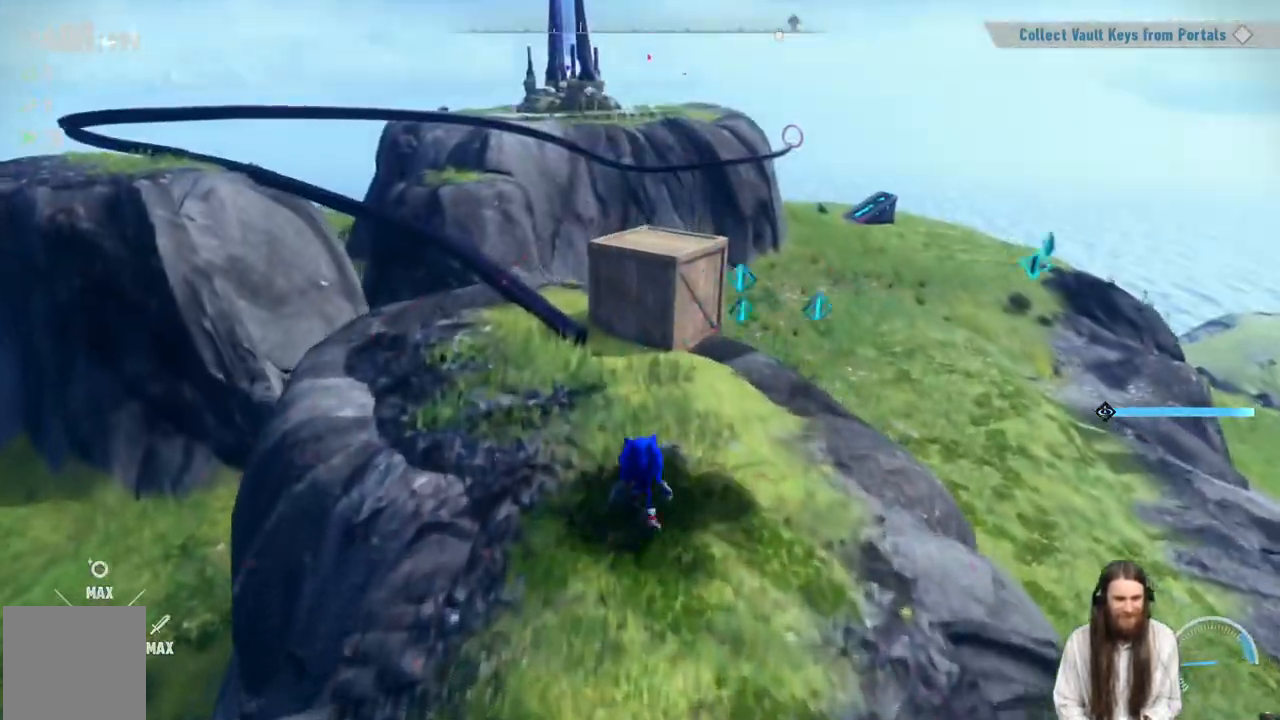
{"buttons": [], "left_stick": "up", "right_stick": "center", "events": [[200, "left_stick", "center"], [350, "right_stick", "left"], [417, "left_stick", "up"], [417, "right_stick", "center"]]}
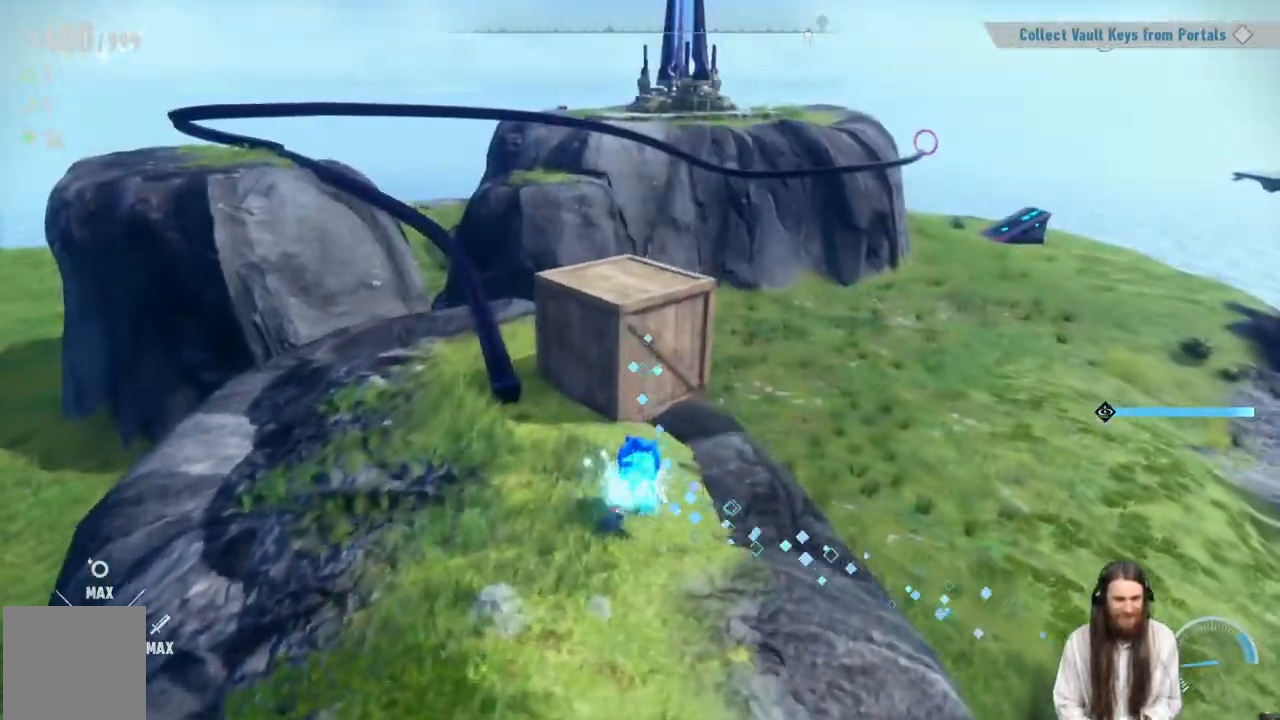
{"buttons": [], "left_stick": "center", "right_stick": "center", "events": [[250, "left_stick", "center"]]}
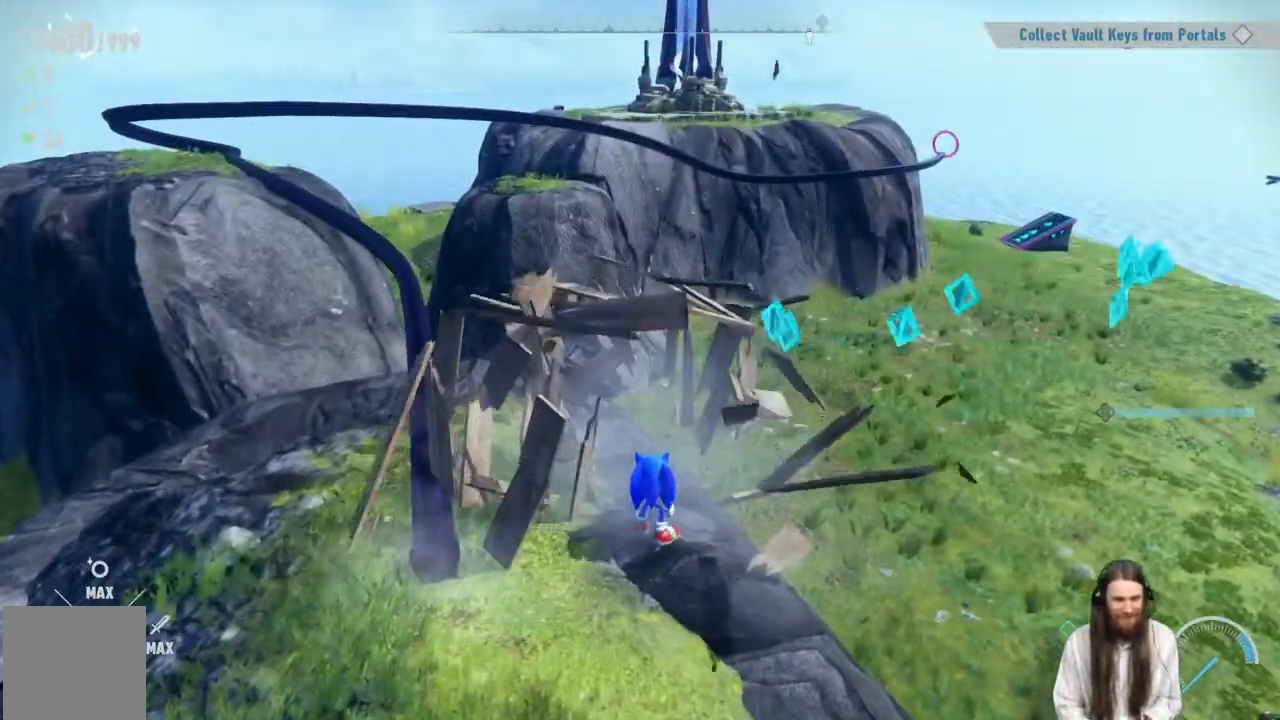
{"buttons": [], "left_stick": "center", "right_stick": "left", "events": [[83, "right_stick", "left"]]}
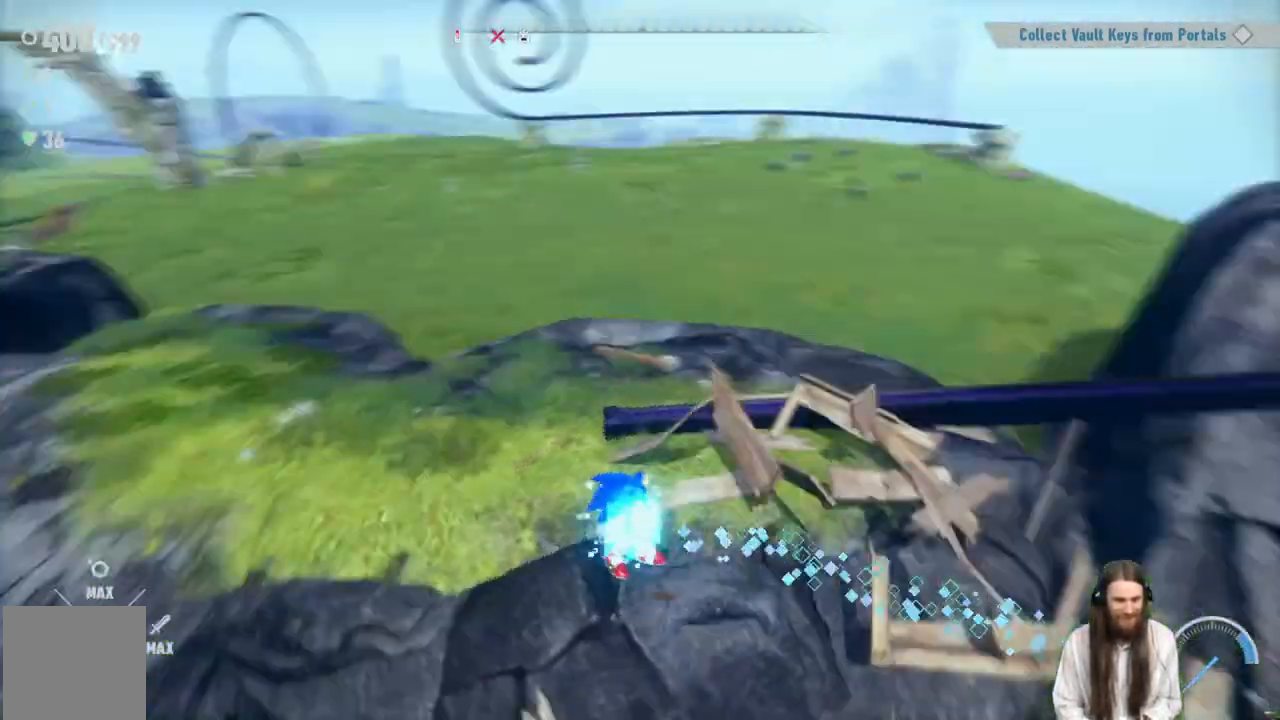
{"buttons": [], "left_stick": "up", "right_stick": "left", "events": [[133, "left_stick", "up-left"], [250, "right_stick", "center"], [283, "left_stick", "up"], [433, "right_stick", "left"]]}
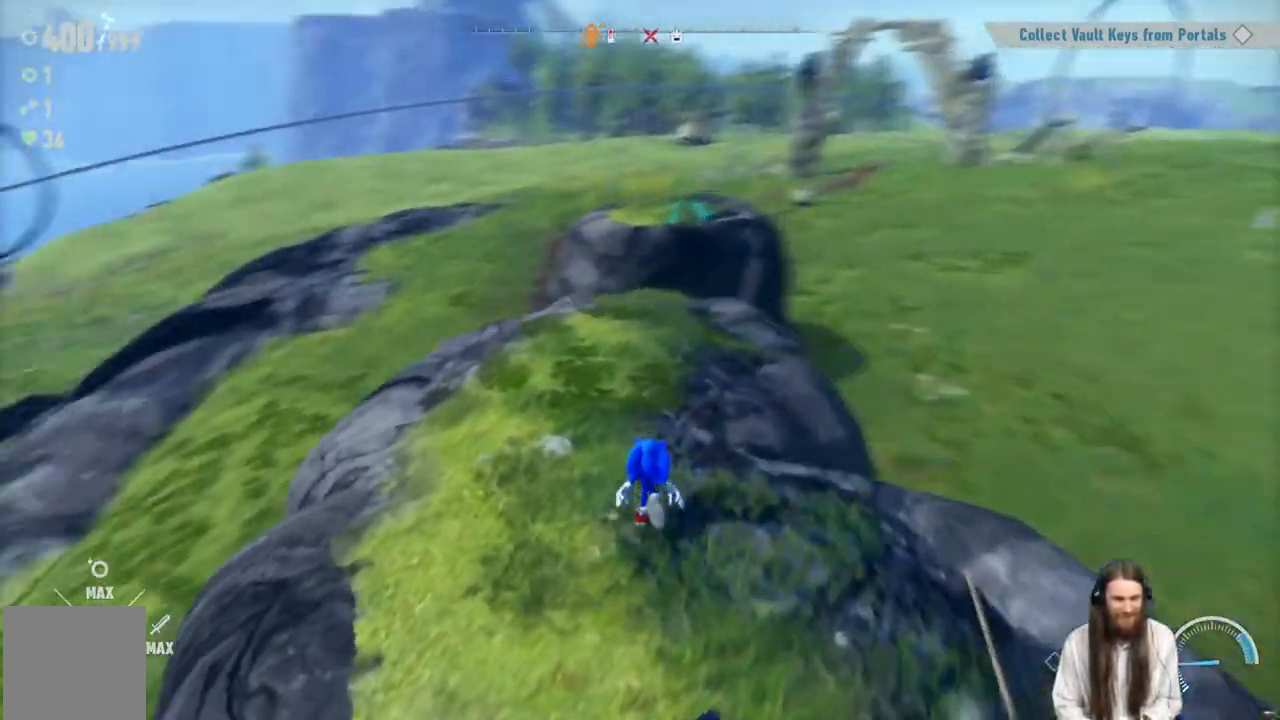
{"buttons": [], "left_stick": "up", "right_stick": "center", "events": [[33, "right_stick", "center"]]}
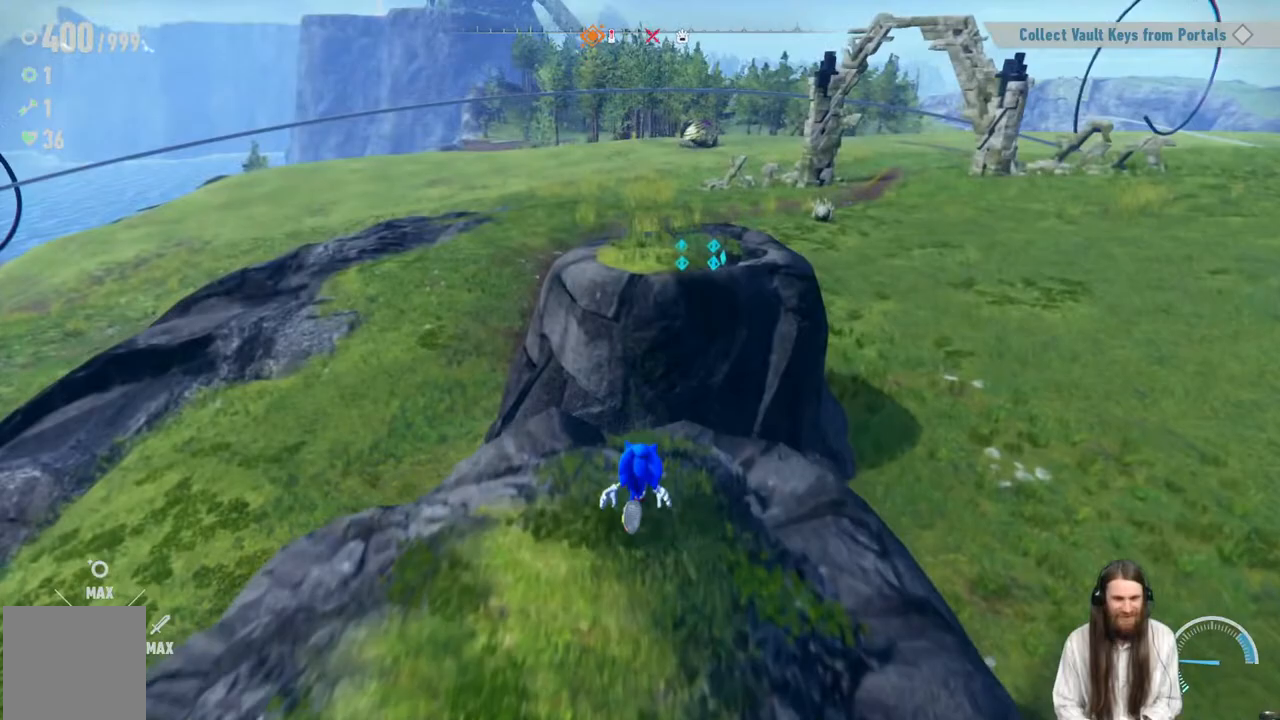
{"buttons": [], "left_stick": "up", "right_stick": "center", "events": [[17, "A", "down"], [433, "A", "up"]]}
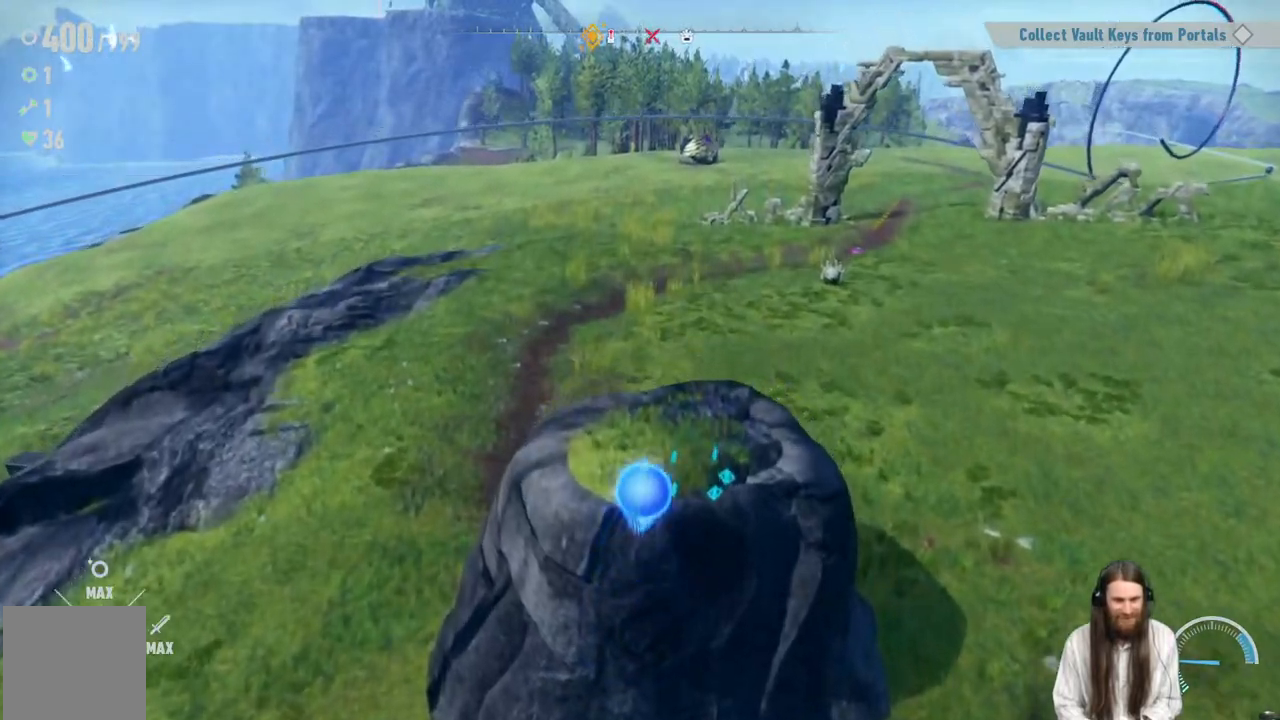
{"buttons": [], "left_stick": "up", "right_stick": "center", "events": [[100, "left_stick", "up-right"], [250, "left_stick", "up"]]}
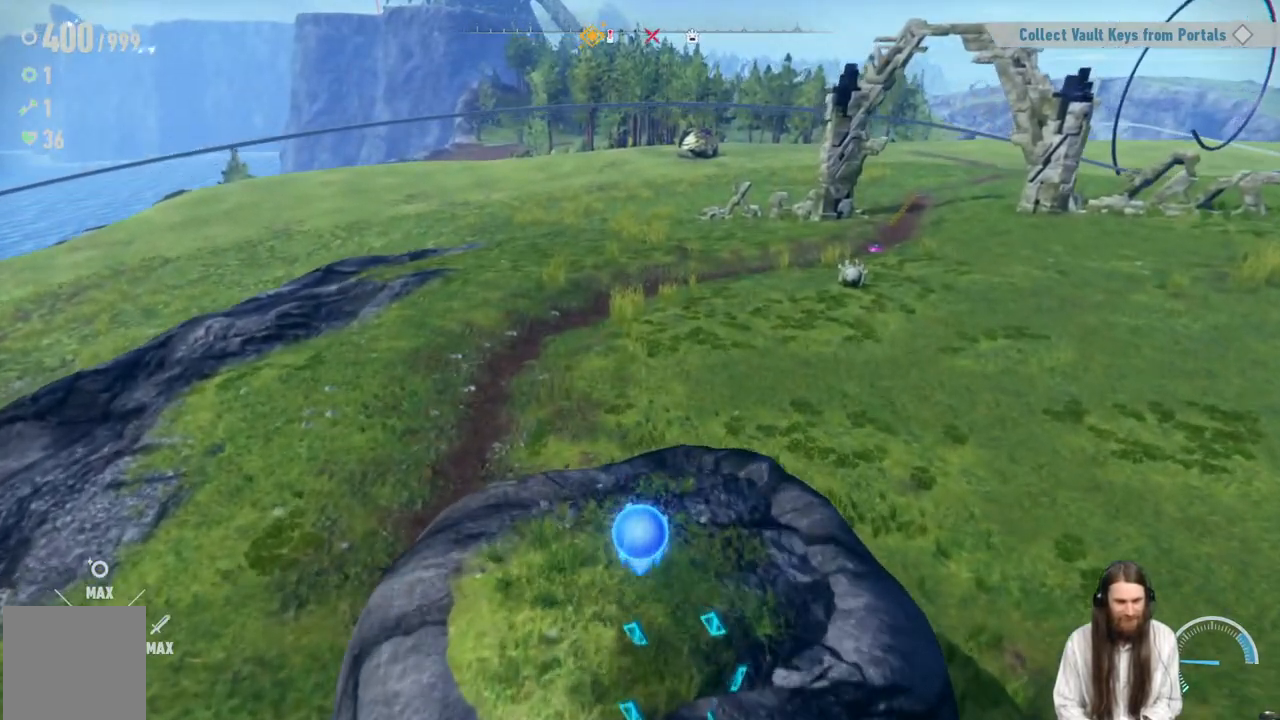
{"buttons": [], "left_stick": "left", "right_stick": "right", "events": [[117, "left_stick", "center"], [317, "right_stick", "right"], [400, "left_stick", "left"]]}
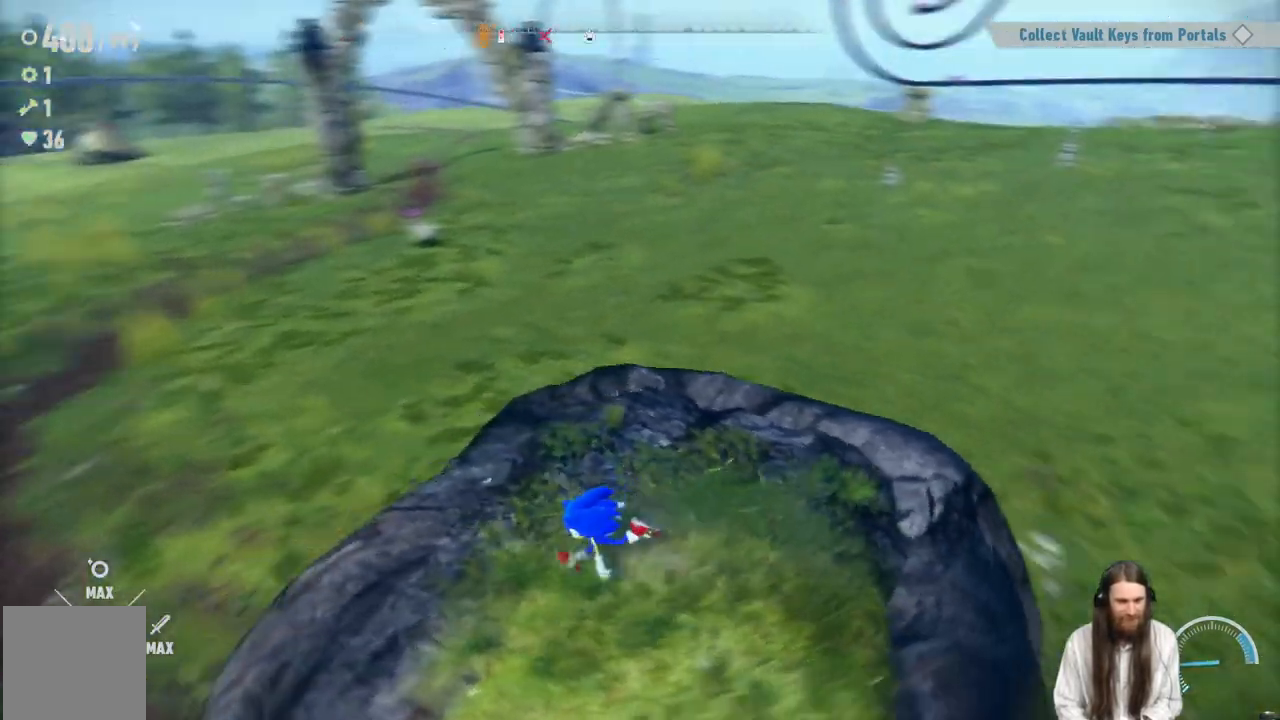
{"buttons": [], "left_stick": "center", "right_stick": "center", "events": [[50, "left_stick", "center"], [200, "right_stick", "center"], [300, "left_stick", "left"], [333, "right_stick", "down"], [467, "left_stick", "center"], [483, "right_stick", "center"]]}
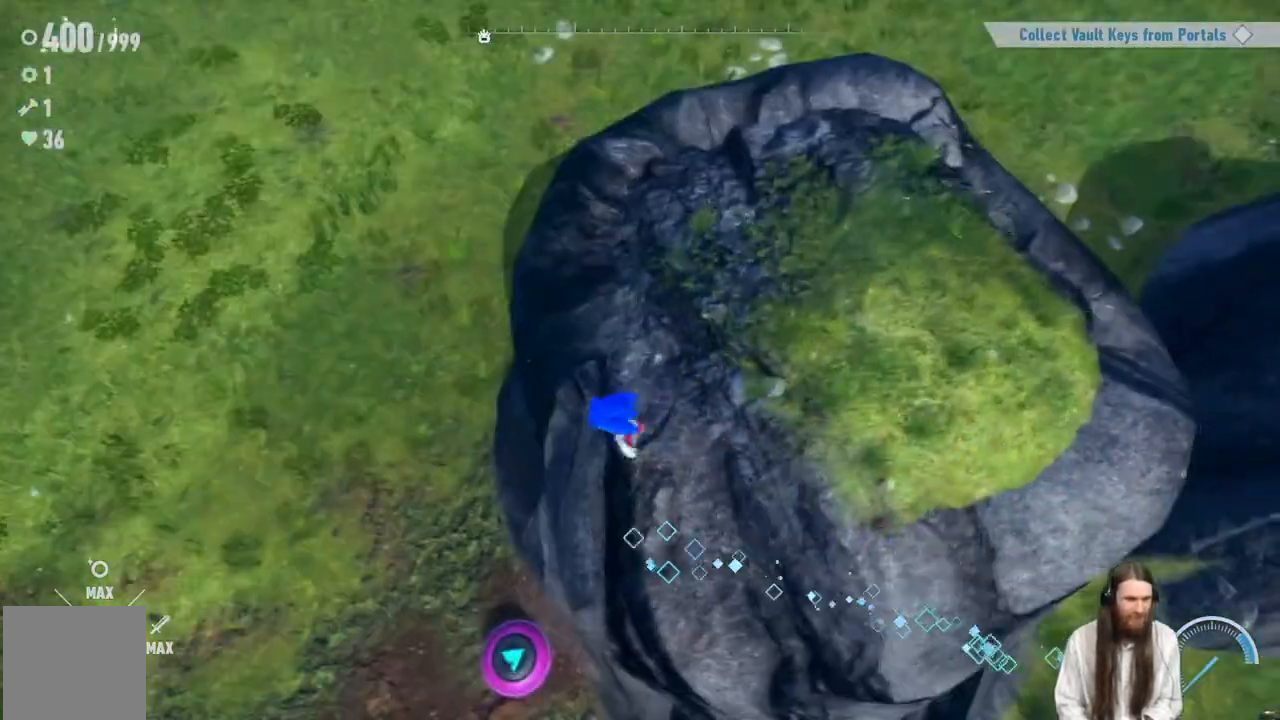
{"buttons": [], "left_stick": "center", "right_stick": "up-right", "events": [[150, "right_stick", "right"], [417, "right_stick", "up-right"]]}
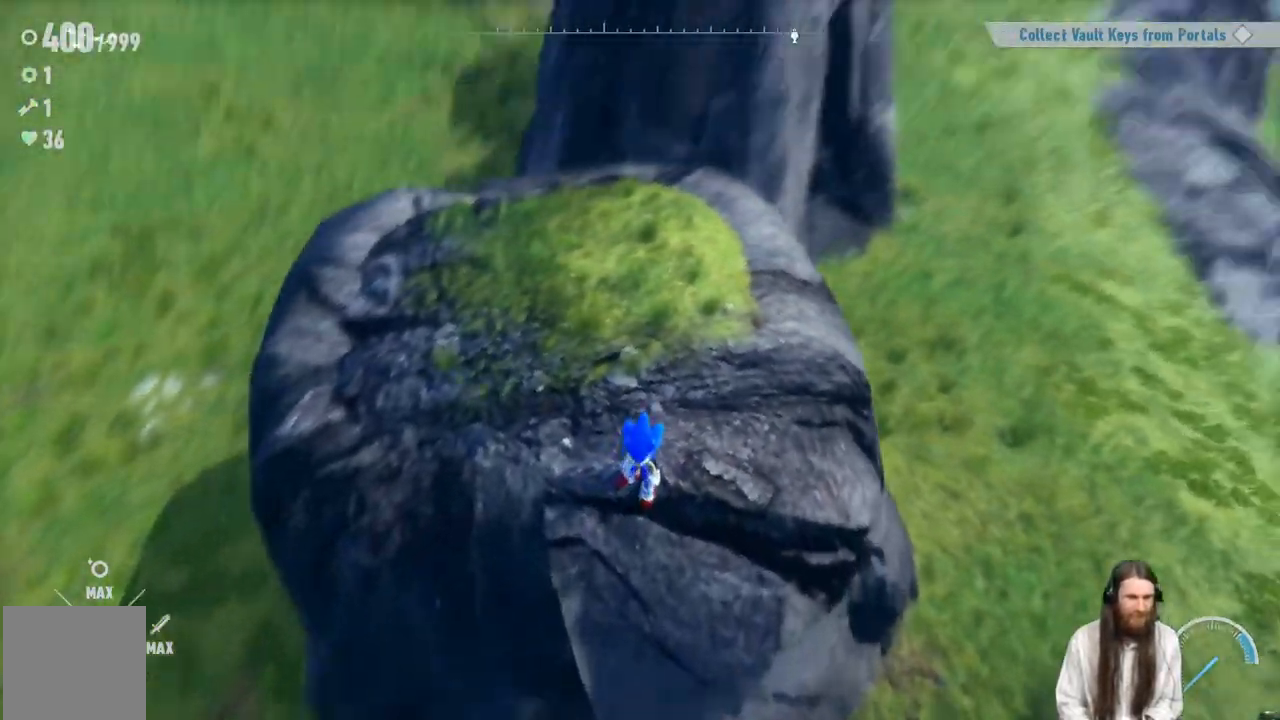
{"buttons": [], "left_stick": "center", "right_stick": "right", "events": [[50, "right_stick", "up"], [183, "right_stick", "up-right"], [283, "right_stick", "right"]]}